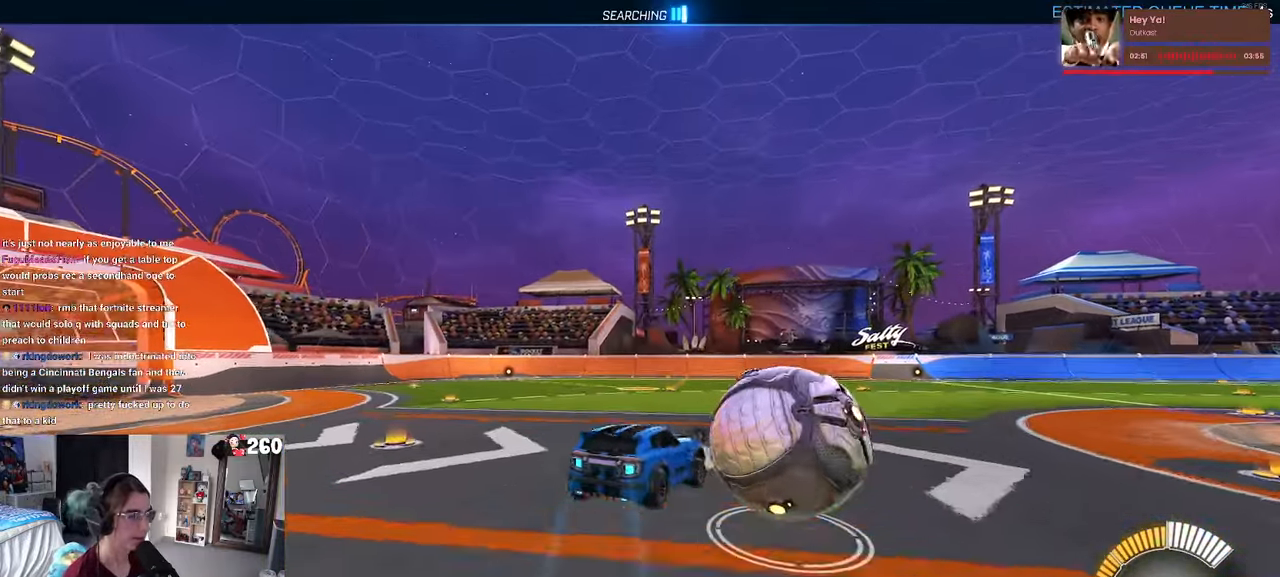
Gameplay with a controller (PlayStation layout); each line is a JSON object with the inputs held at the frame after it. "events" lists button and stick changes between this image and that frame as [ms after this image, input, new state], when the widget could be followed in between. Not read: R2.
{"buttons": [], "left_stick": "down-right", "right_stick": "center", "events": [[33, "left_stick", "center"], [116, "left_stick", "right"], [133, "CROSS", "down"], [183, "left_stick", "up-right"], [233, "CROSS", "up"], [400, "left_stick", "down-right"]]}
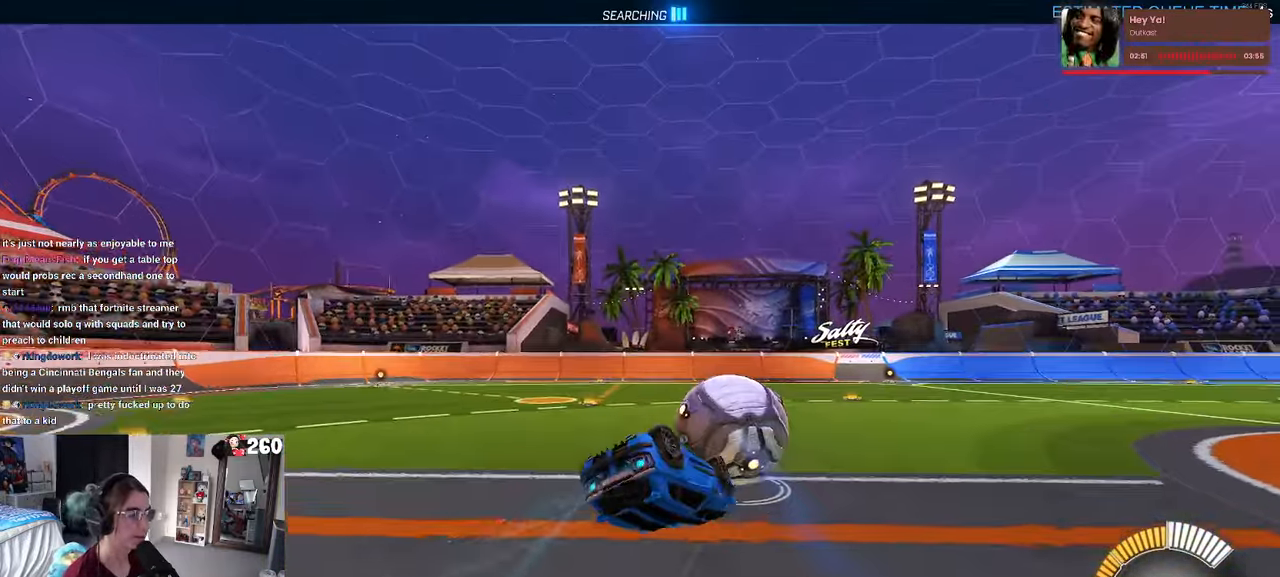
{"buttons": [], "left_stick": "down", "right_stick": "center", "events": [[16, "R1", "down"], [16, "SQUARE", "down"], [266, "R1", "up"], [283, "left_stick", "down"], [450, "SQUARE", "up"]]}
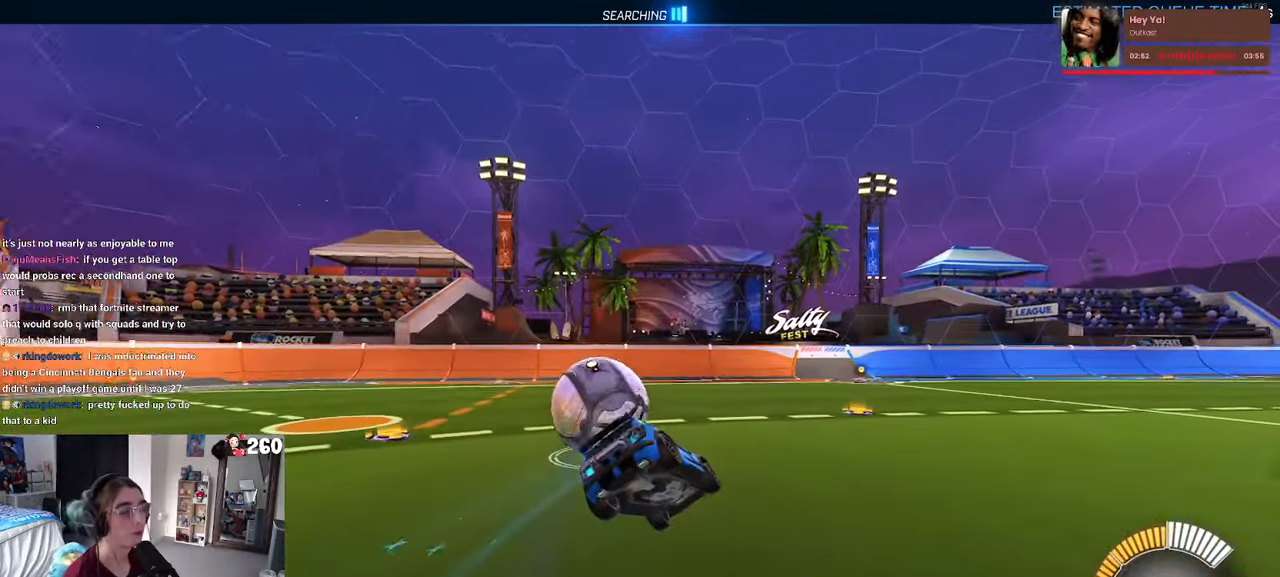
{"buttons": [], "left_stick": "center", "right_stick": "center", "events": [[66, "left_stick", "down-left"], [150, "TRIANGLE", "down"], [266, "TRIANGLE", "up"], [483, "left_stick", "center"]]}
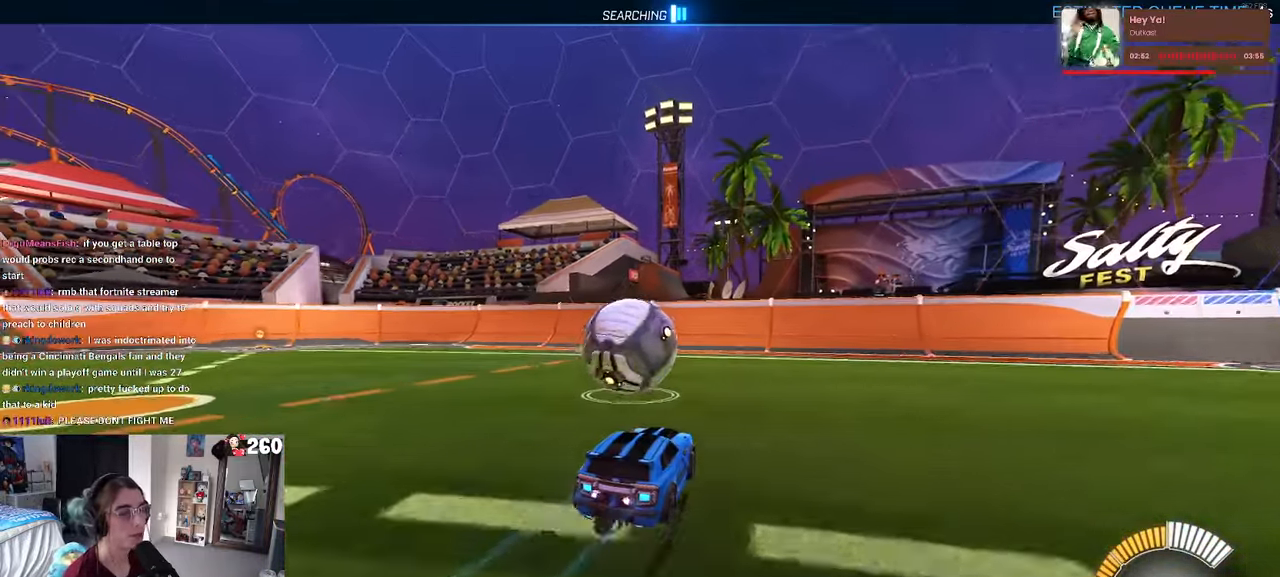
{"buttons": [], "left_stick": "center", "right_stick": "center", "events": [[133, "left_stick", "left"], [317, "left_stick", "center"]]}
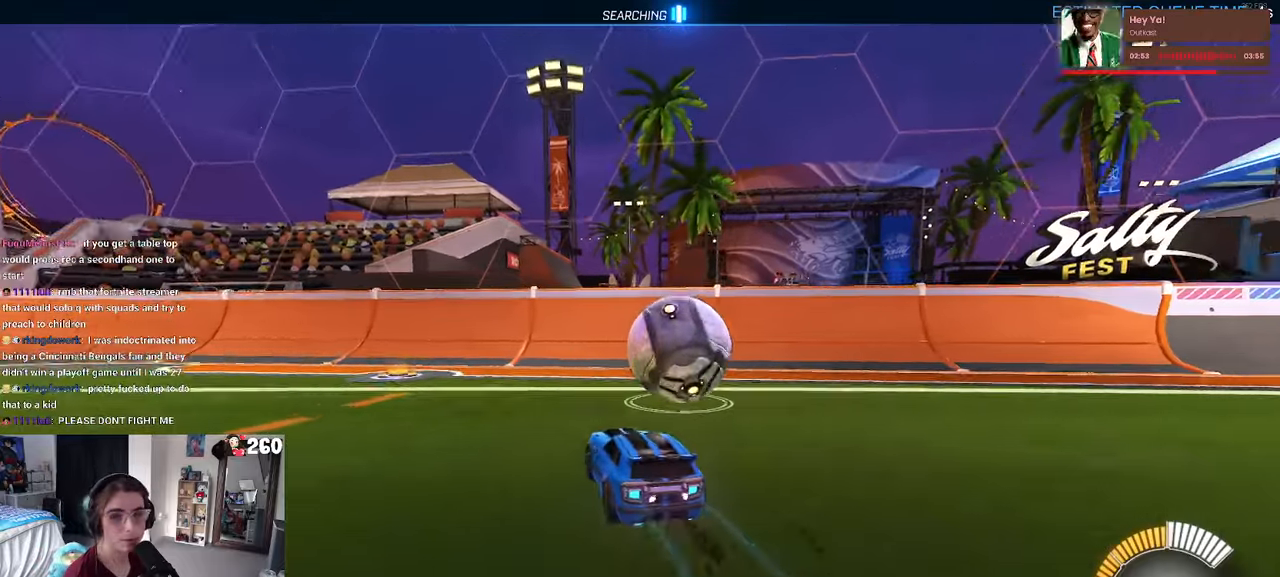
{"buttons": [], "left_stick": "right", "right_stick": "center", "events": [[133, "left_stick", "right"]]}
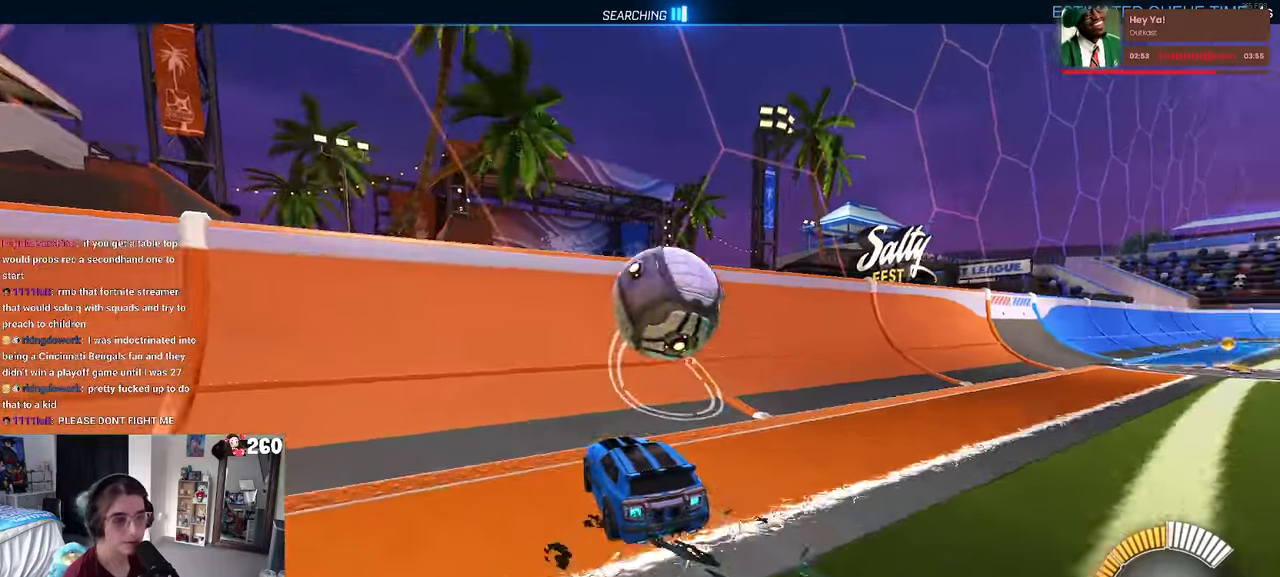
{"buttons": ["CROSS"], "left_stick": "right", "right_stick": "center", "events": [[67, "left_stick", "center"], [267, "left_stick", "left"], [417, "left_stick", "center"], [483, "CROSS", "down"], [500, "left_stick", "right"]]}
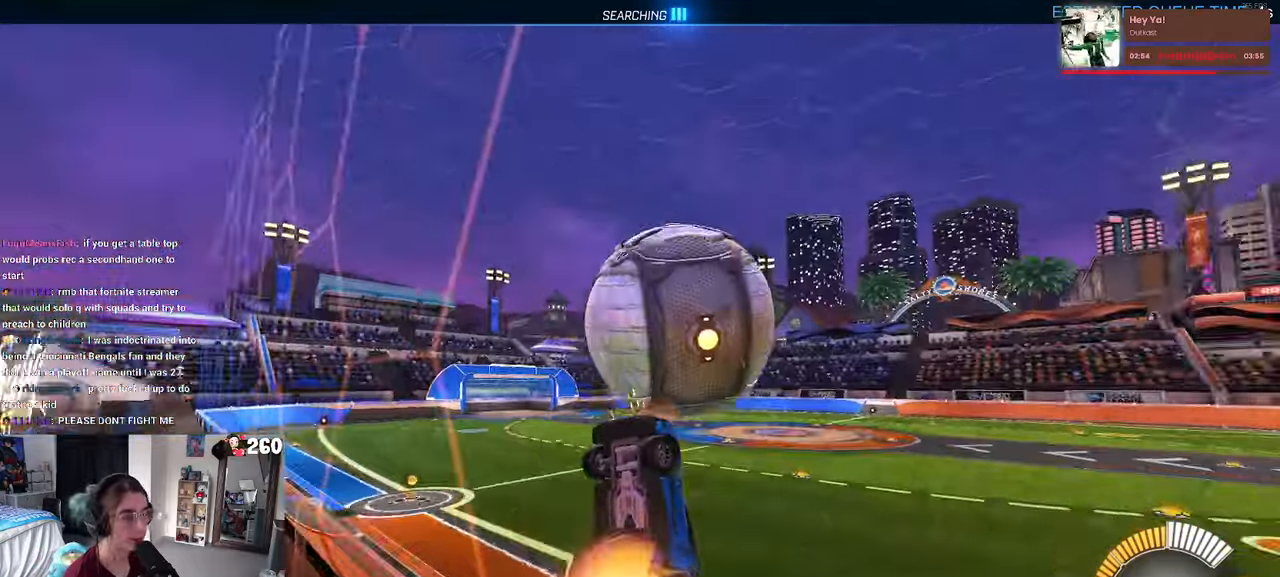
{"buttons": ["L1"], "left_stick": "right", "right_stick": "center", "events": [[17, "L1", "down"], [133, "CROSS", "up"], [233, "left_stick", "center"], [467, "left_stick", "right"]]}
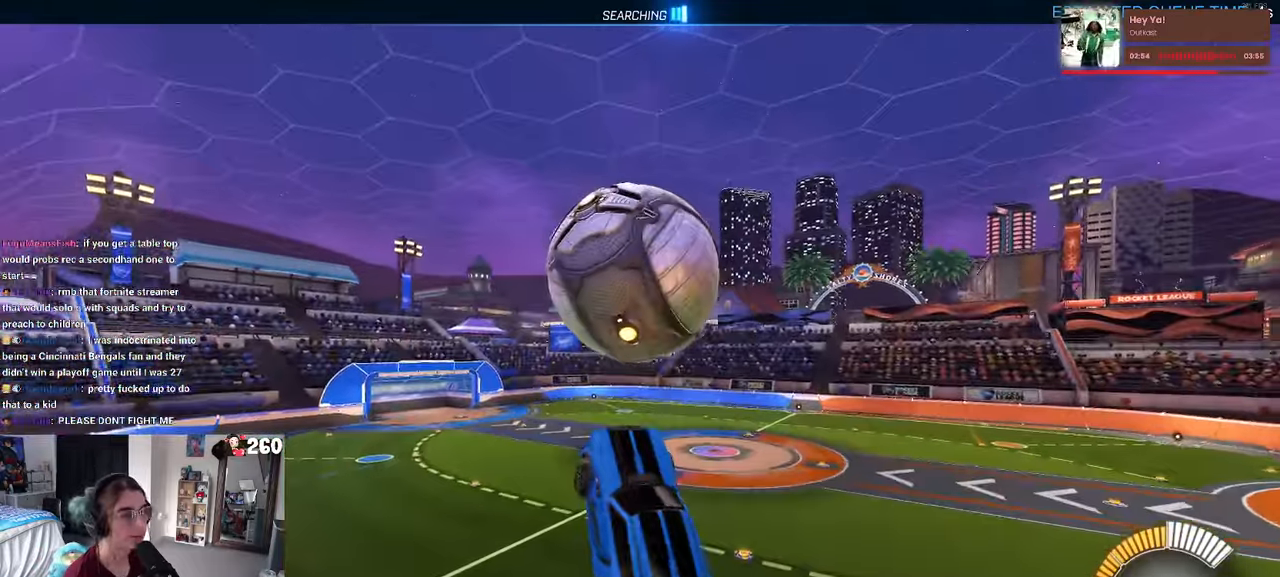
{"buttons": ["R1"], "left_stick": "down", "right_stick": "center", "events": [[150, "left_stick", "center"], [183, "R1", "down"], [217, "left_stick", "left"], [267, "left_stick", "down-left"], [467, "left_stick", "down"], [500, "L1", "up"]]}
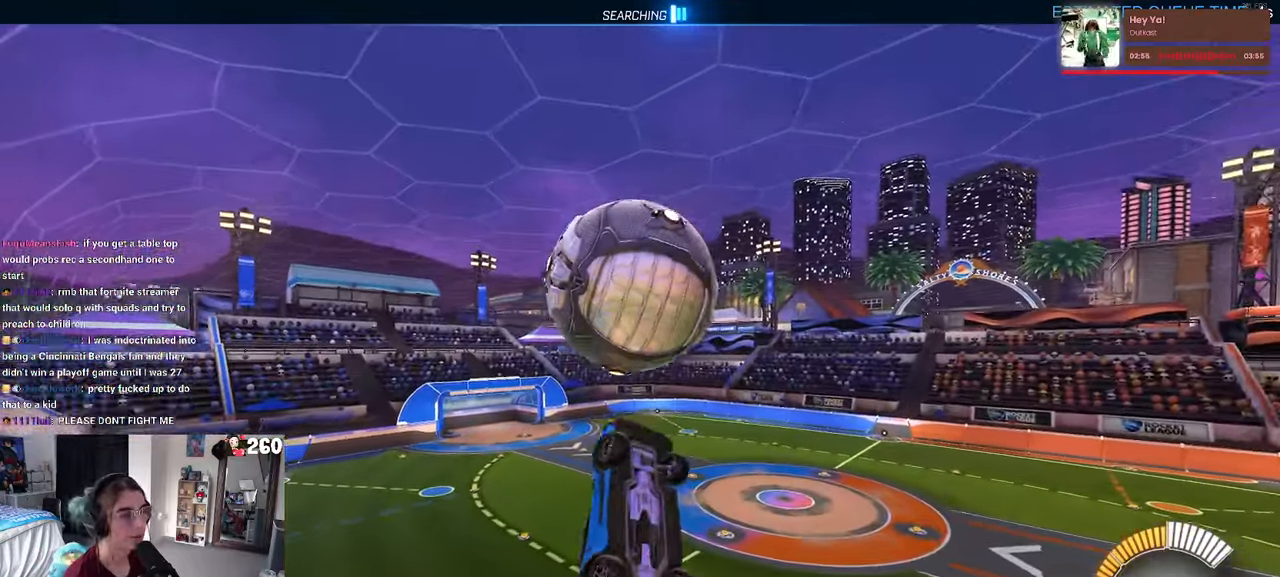
{"buttons": ["L1"], "left_stick": "center", "right_stick": "center", "events": [[167, "left_stick", "down-right"], [383, "left_stick", "center"], [433, "L1", "down"], [433, "R1", "up"]]}
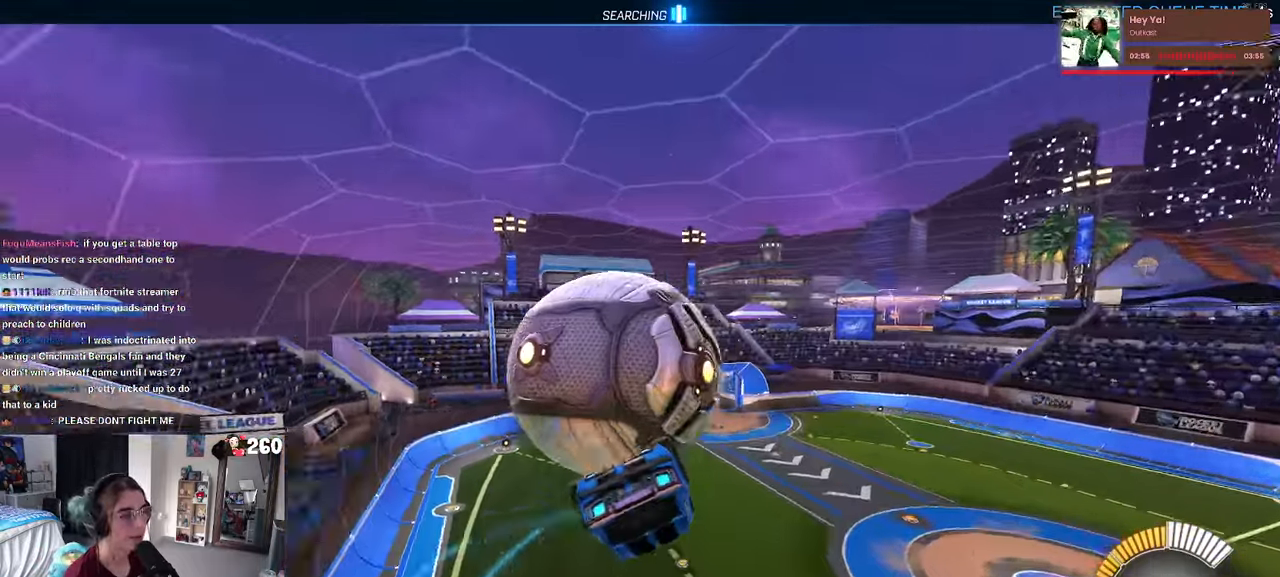
{"buttons": [], "left_stick": "center", "right_stick": "center", "events": [[33, "left_stick", "left"], [367, "left_stick", "center"], [483, "L1", "up"]]}
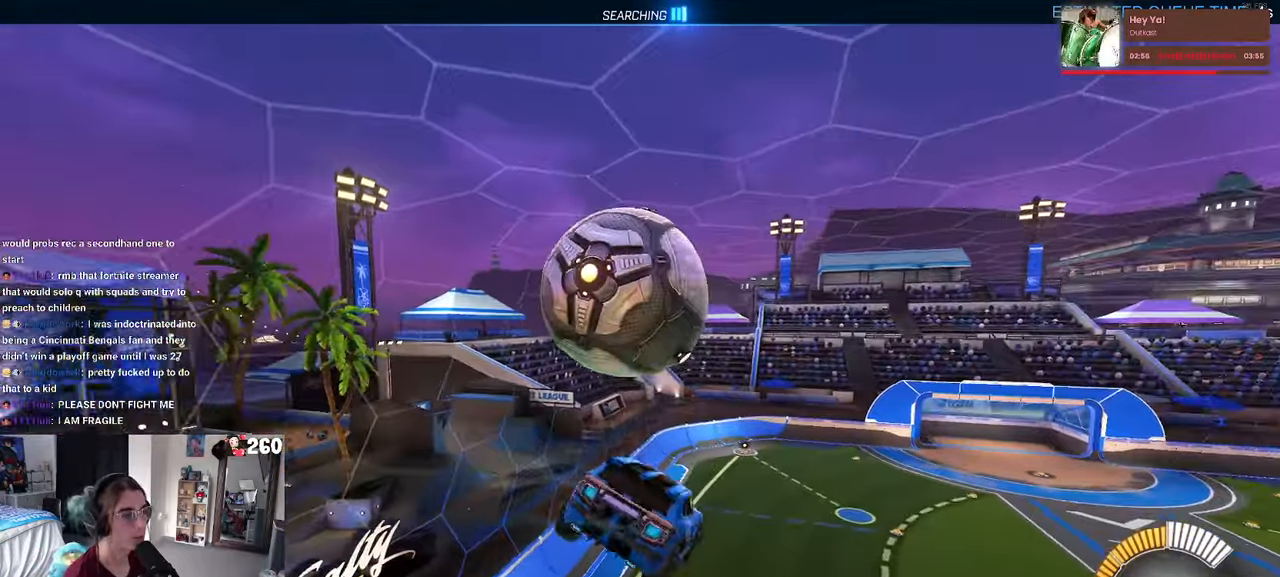
{"buttons": [], "left_stick": "center", "right_stick": "center", "events": [[67, "left_stick", "up-left"], [117, "R1", "down"], [133, "CROSS", "down"], [217, "CROSS", "up"], [217, "left_stick", "down"], [233, "R1", "up"], [500, "left_stick", "center"]]}
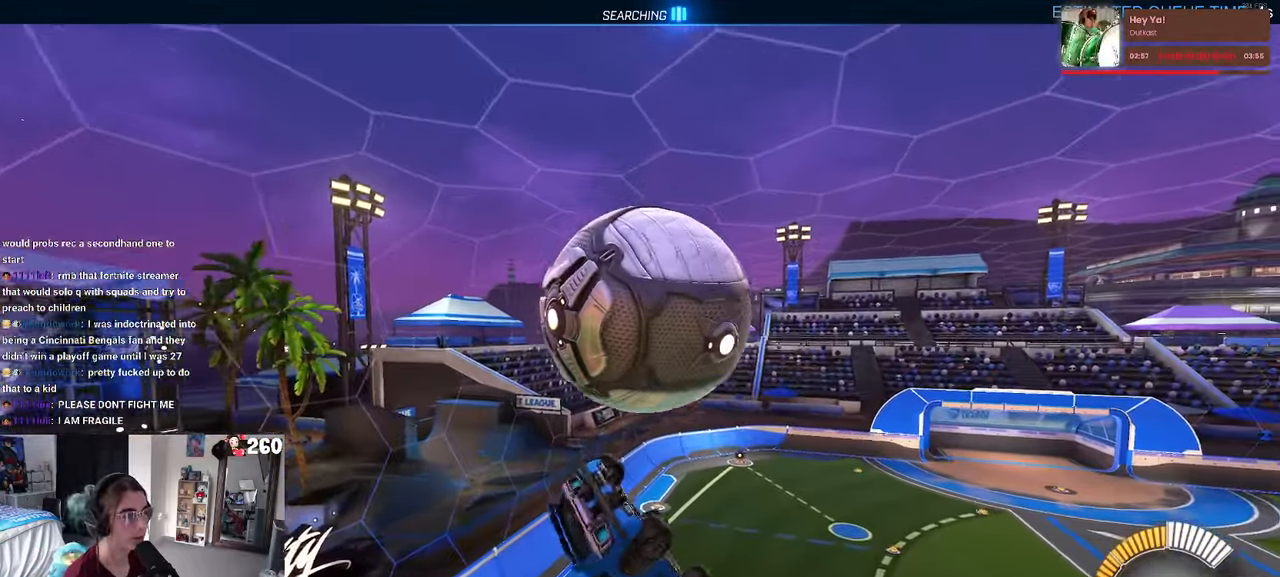
{"buttons": ["L1", "R1"], "left_stick": "down-left", "right_stick": "center", "events": [[183, "L1", "down"], [283, "left_stick", "up-left"], [483, "R1", "down"], [500, "left_stick", "down-left"]]}
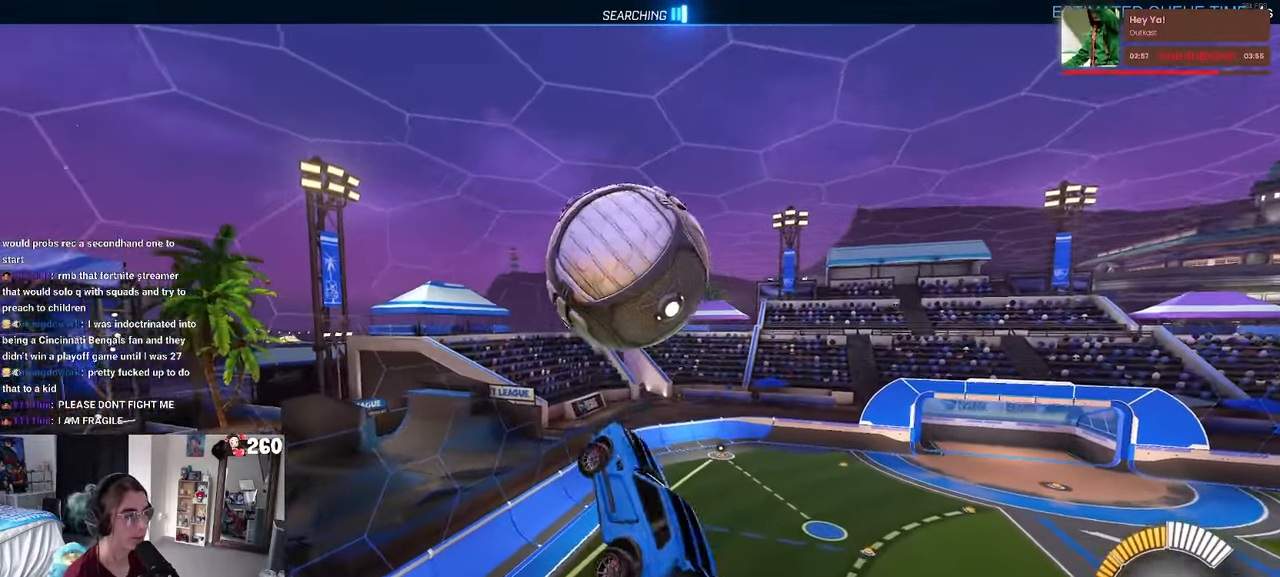
{"buttons": ["L1", "R1"], "left_stick": "left", "right_stick": "center", "events": [[67, "left_stick", "down-right"], [317, "left_stick", "up-right"], [400, "left_stick", "center"], [483, "left_stick", "left"]]}
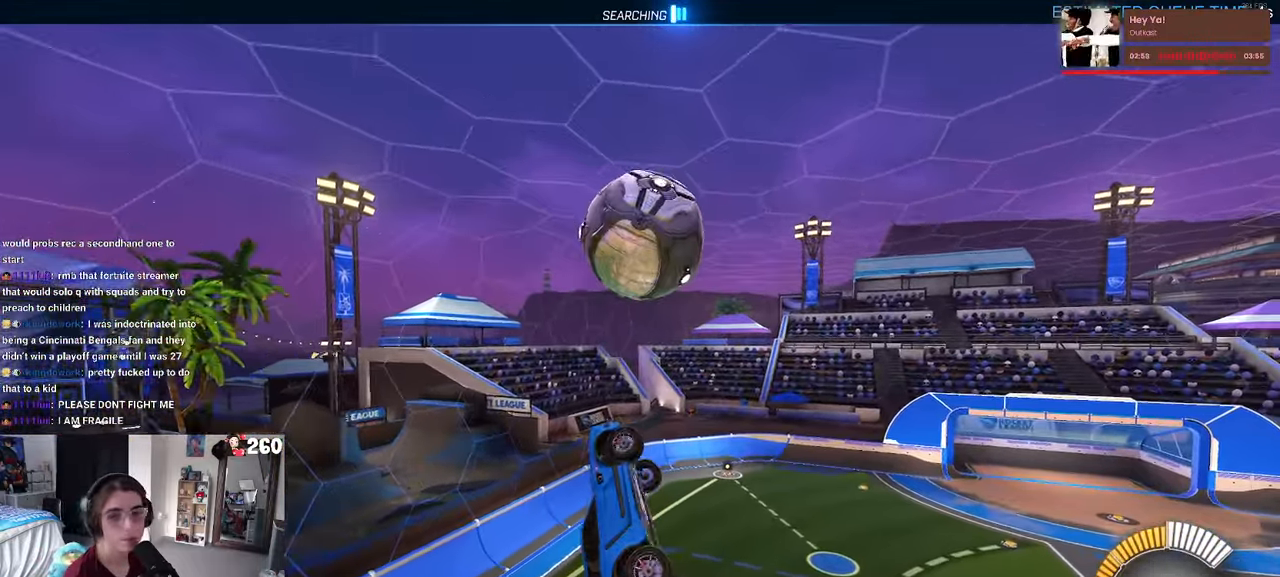
{"buttons": ["L1"], "left_stick": "right", "right_stick": "center", "events": [[167, "R1", "up"], [384, "left_stick", "center"], [434, "left_stick", "right"]]}
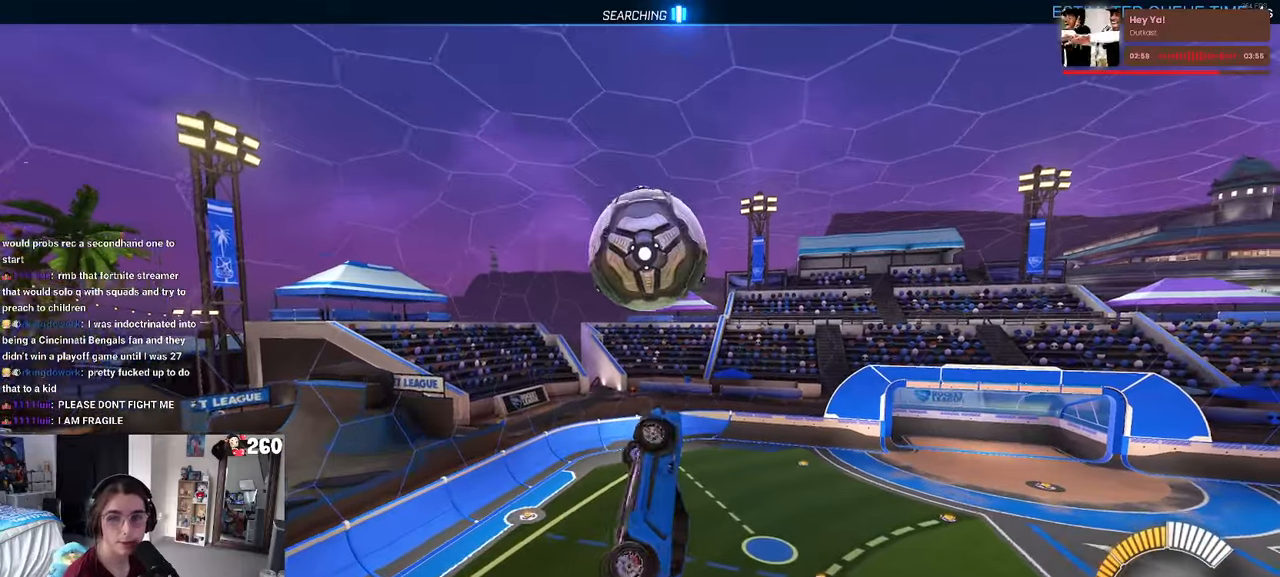
{"buttons": ["R1"], "left_stick": "right", "right_stick": "center", "events": [[84, "left_stick", "up-right"], [184, "left_stick", "up"], [300, "R1", "down"], [417, "L1", "up"], [484, "left_stick", "right"]]}
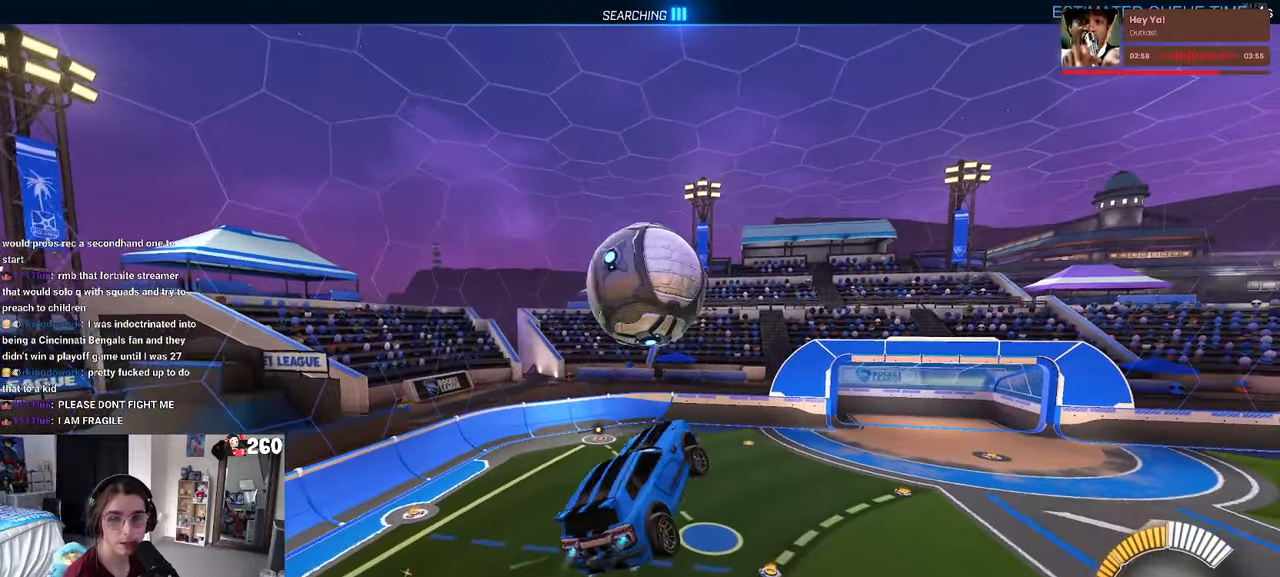
{"buttons": [], "left_stick": "right", "right_stick": "center", "events": [[134, "R1", "up"]]}
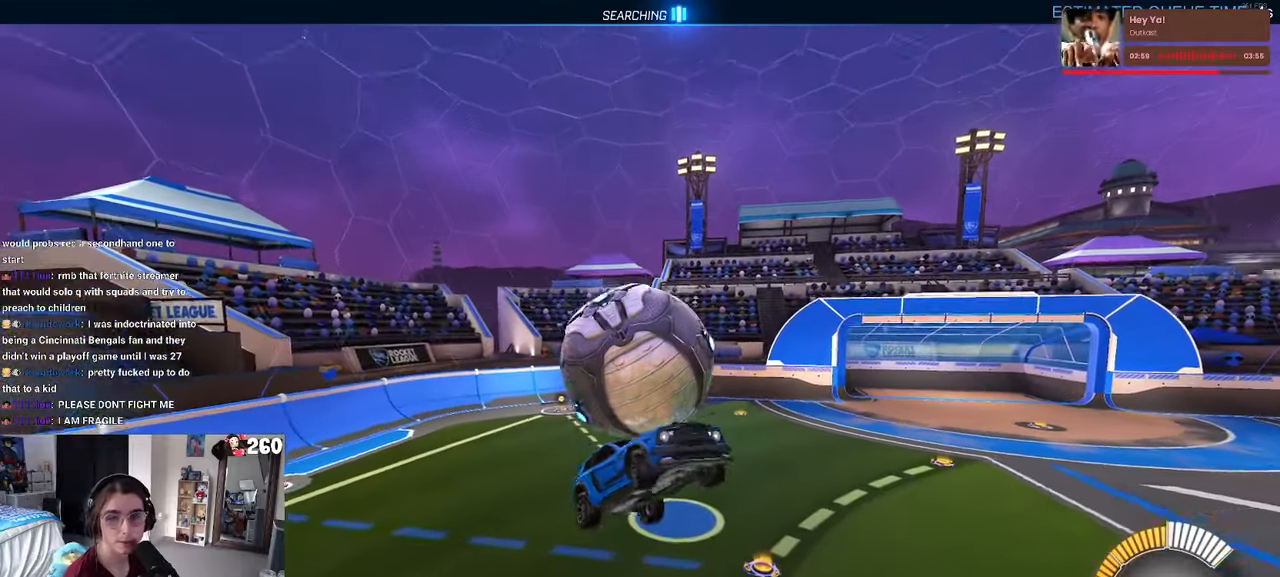
{"buttons": ["SQUARE"], "left_stick": "center", "right_stick": "center", "events": [[167, "left_stick", "center"], [234, "SQUARE", "down"]]}
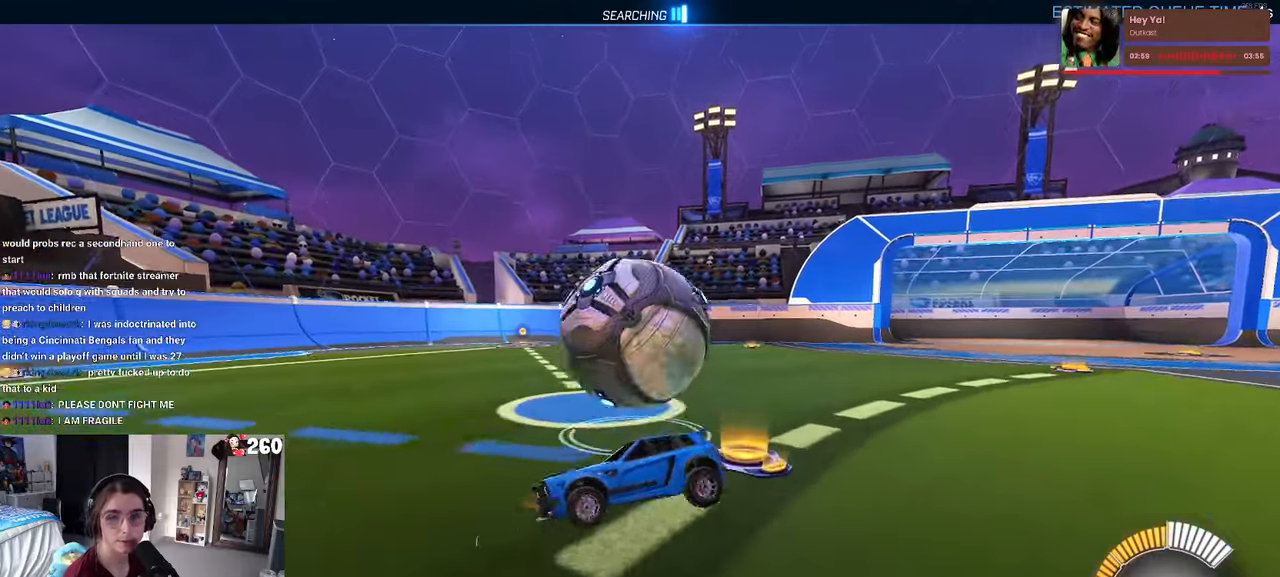
{"buttons": ["R1"], "left_stick": "up-right", "right_stick": "center", "events": [[34, "left_stick", "down-right"], [117, "CROSS", "down"], [384, "CROSS", "up"], [467, "R1", "down"], [500, "SQUARE", "up"], [500, "left_stick", "up-right"]]}
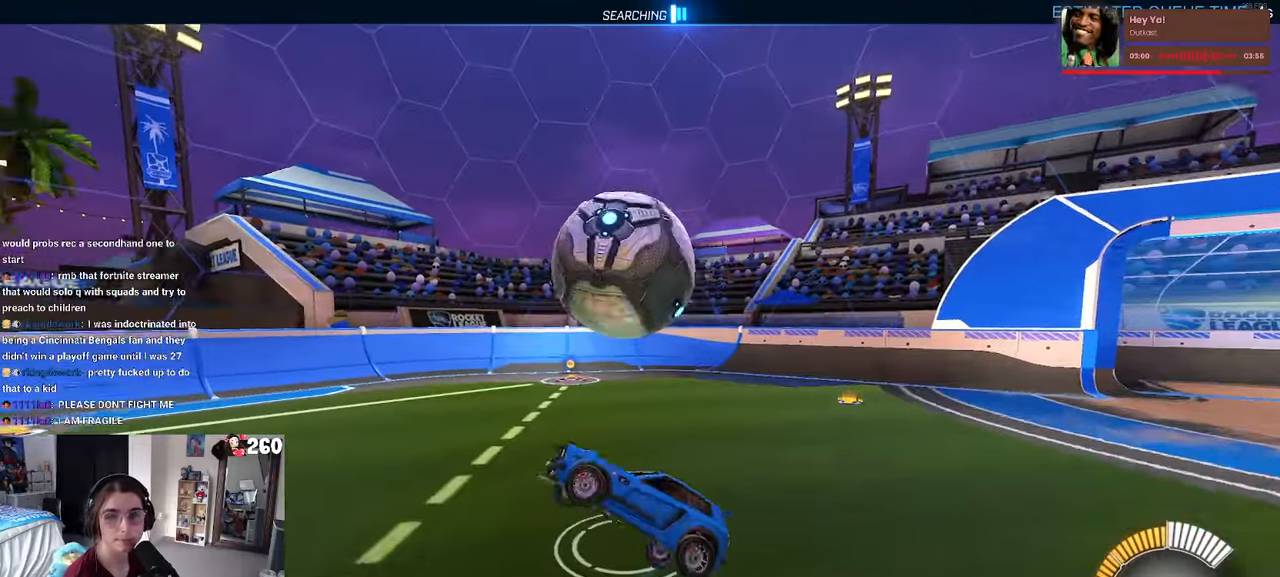
{"buttons": ["L1"], "left_stick": "right", "right_stick": "center", "events": [[34, "left_stick", "up"], [300, "left_stick", "right"], [334, "L1", "down"], [484, "R1", "up"]]}
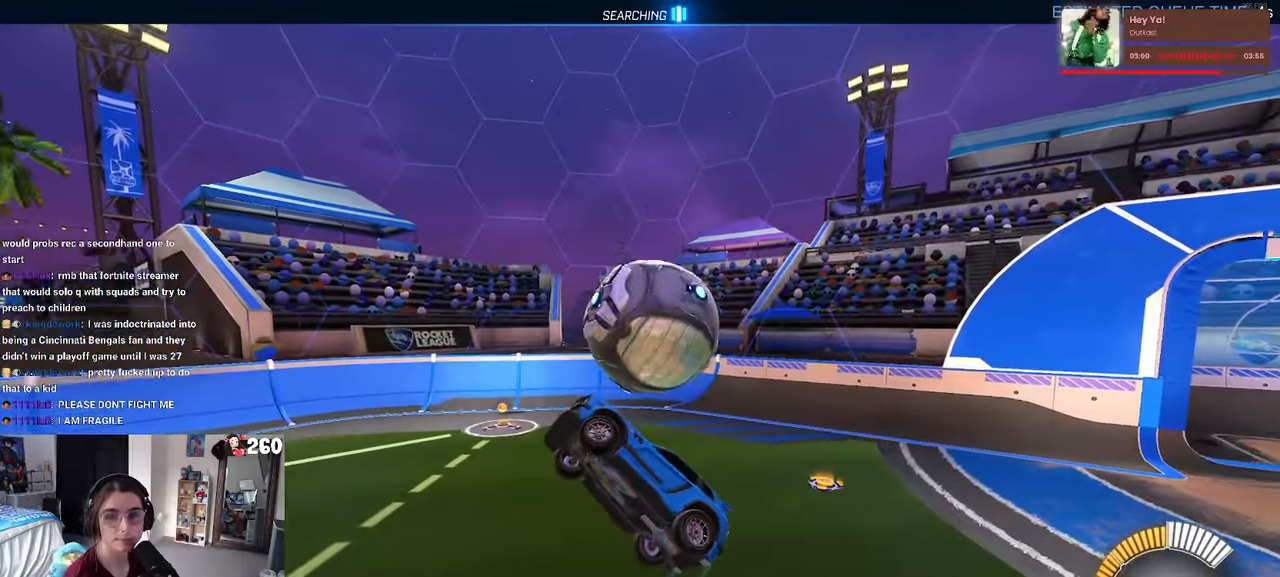
{"buttons": [], "left_stick": "center", "right_stick": "center", "events": [[34, "L1", "up"], [117, "left_stick", "up-right"], [200, "CROSS", "down"], [267, "CROSS", "up"], [317, "left_stick", "right"], [434, "left_stick", "center"]]}
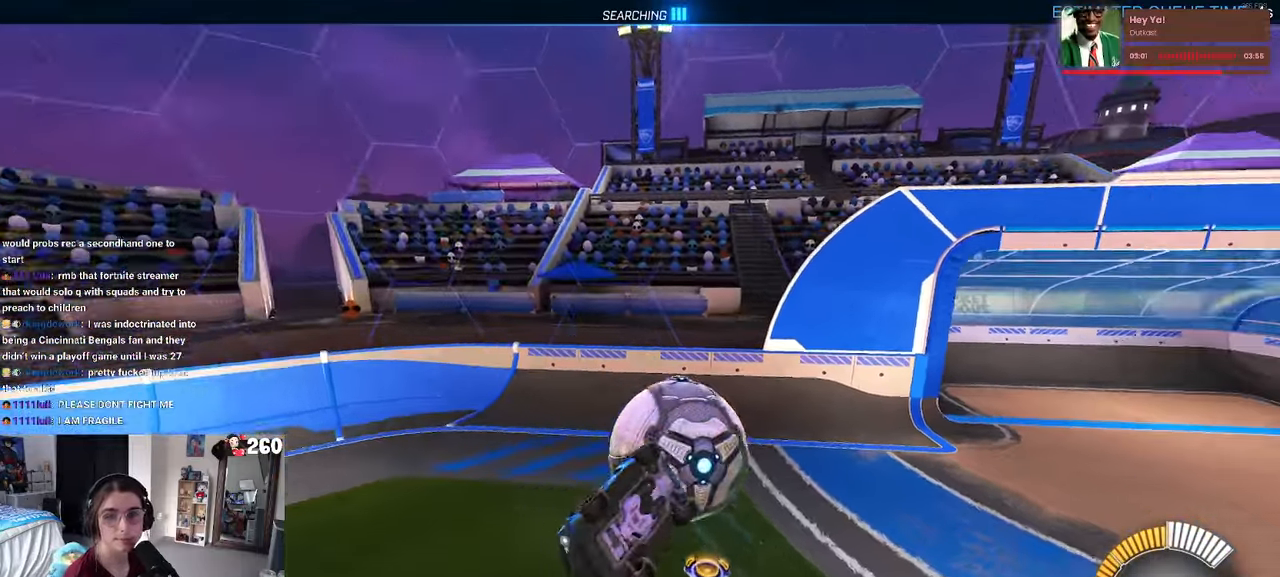
{"buttons": [], "left_stick": "center", "right_stick": "center", "events": []}
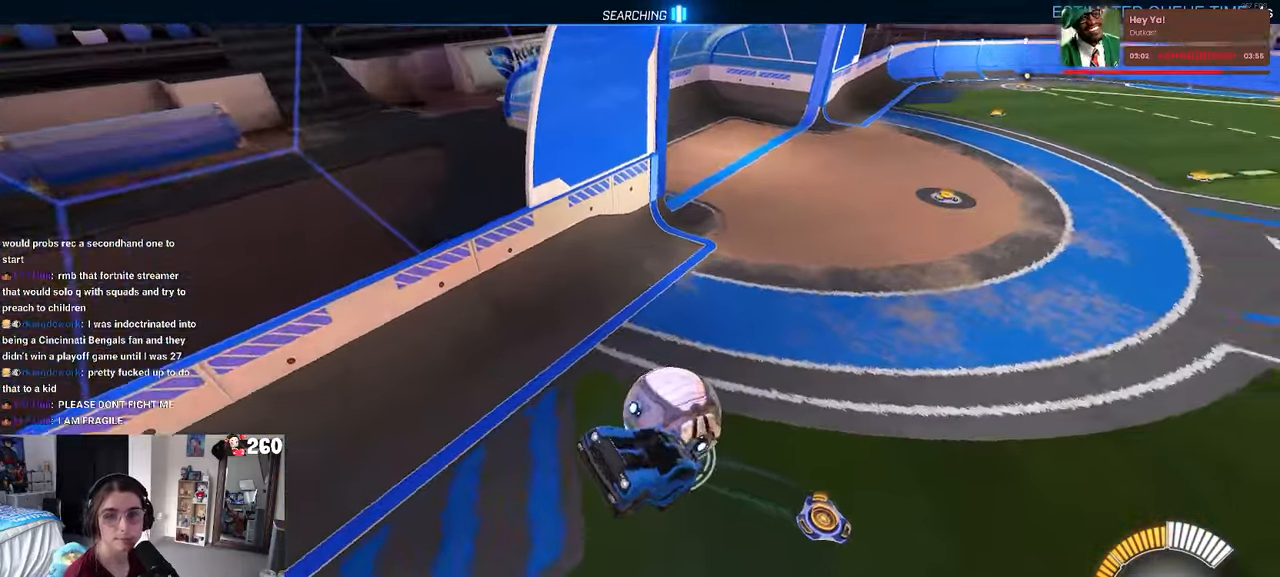
{"buttons": [], "left_stick": "left", "right_stick": "center", "events": [[17, "left_stick", "up-left"], [67, "SQUARE", "down"], [167, "left_stick", "left"], [317, "SQUARE", "up"]]}
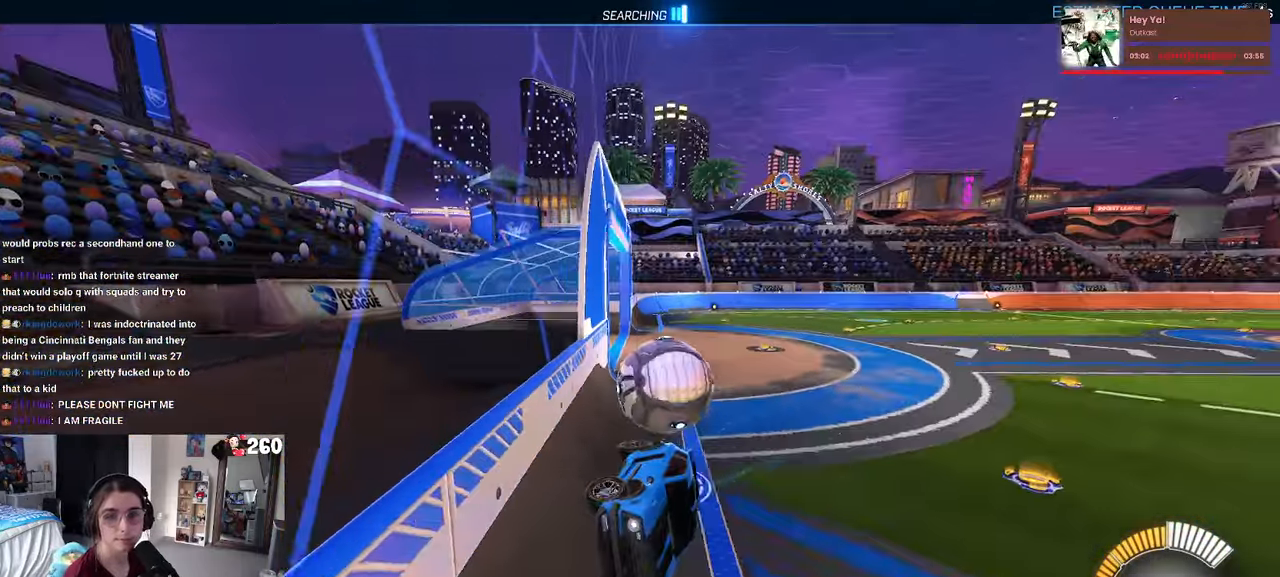
{"buttons": [], "left_stick": "left", "right_stick": "center", "events": []}
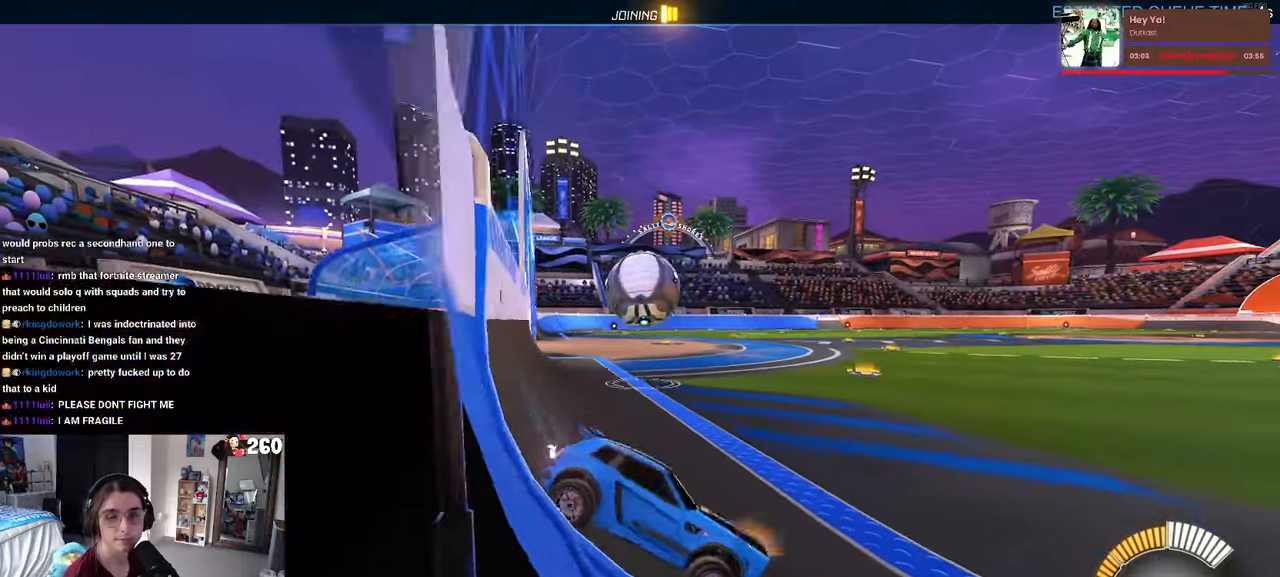
{"buttons": [], "left_stick": "left", "right_stick": "center", "events": [[150, "SQUARE", "down"], [250, "SQUARE", "up"]]}
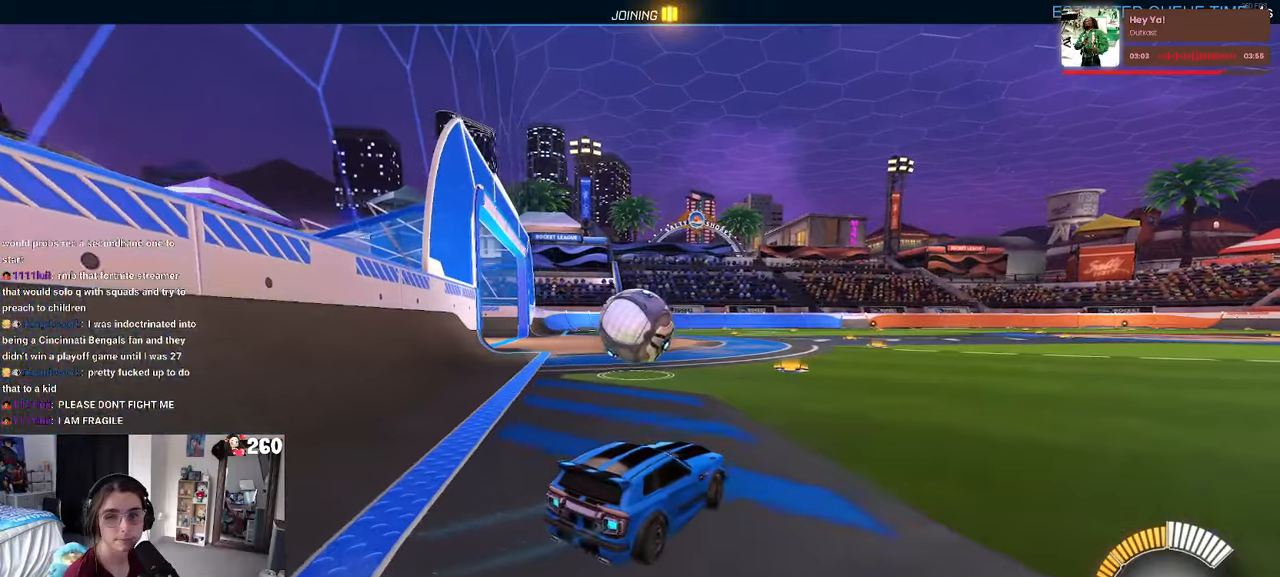
{"buttons": ["CROSS"], "left_stick": "down", "right_stick": "center", "events": [[83, "left_stick", "center"], [433, "CROSS", "down"], [466, "left_stick", "down"]]}
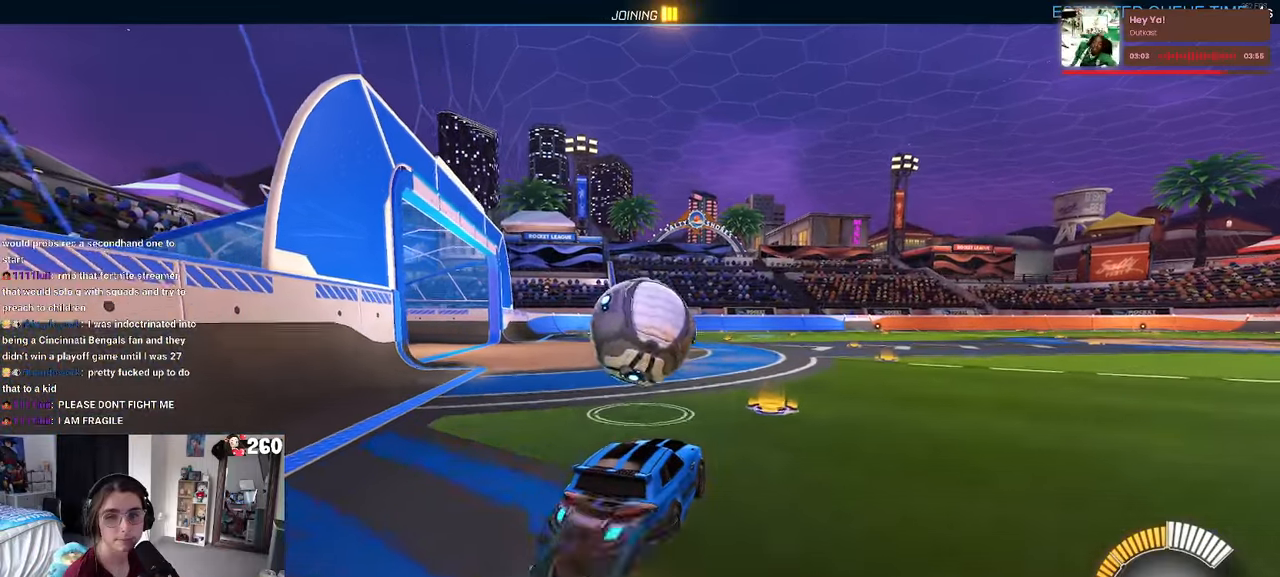
{"buttons": ["R1"], "left_stick": "down", "right_stick": "center", "events": [[66, "CROSS", "up"], [166, "left_stick", "center"], [216, "left_stick", "up-left"], [266, "CROSS", "down"], [333, "R1", "down"], [350, "left_stick", "down"], [383, "CROSS", "up"]]}
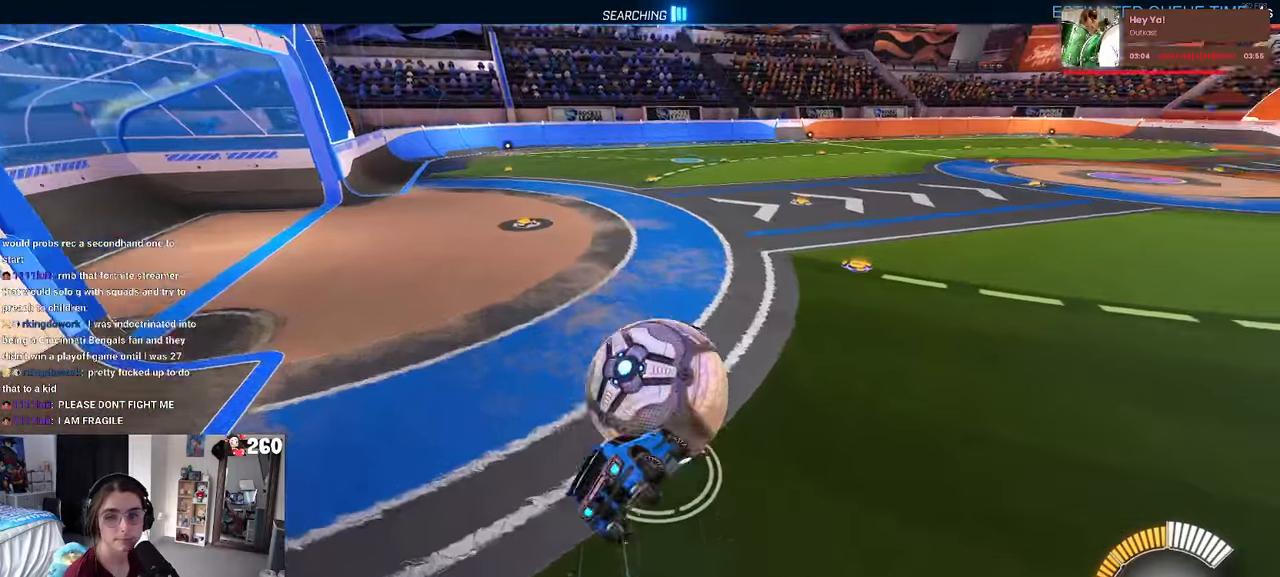
{"buttons": ["SQUARE"], "left_stick": "down", "right_stick": "center", "events": [[216, "R1", "up"], [300, "SQUARE", "down"]]}
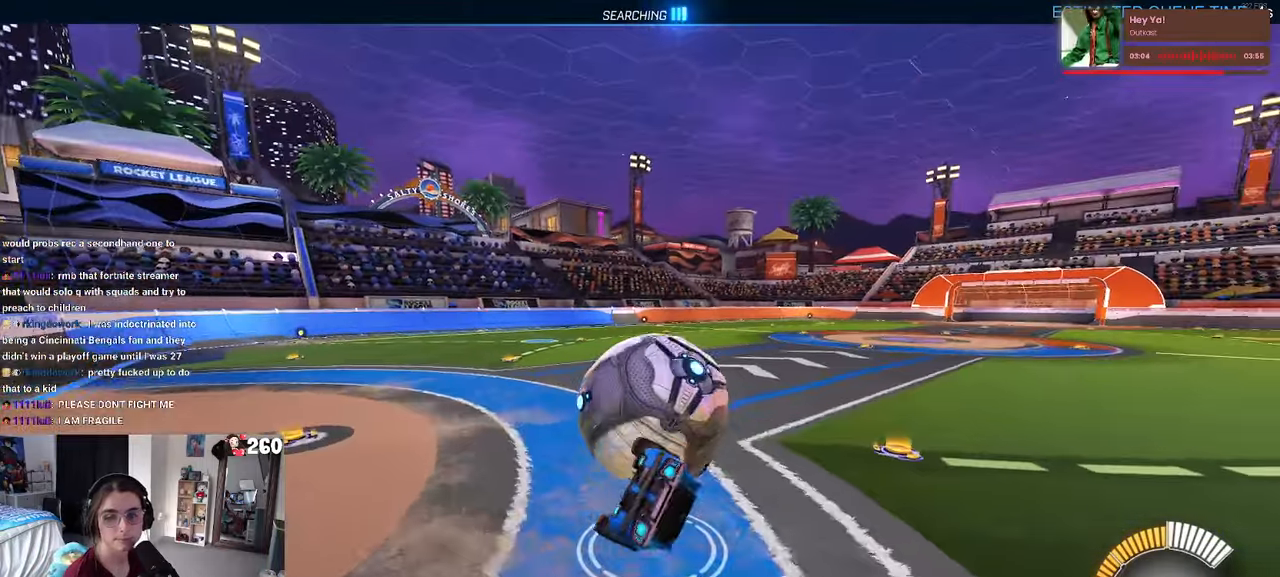
{"buttons": [], "left_stick": "center", "right_stick": "center", "events": [[150, "SQUARE", "up"], [183, "left_stick", "center"], [400, "START", "down"], [483, "START", "up"]]}